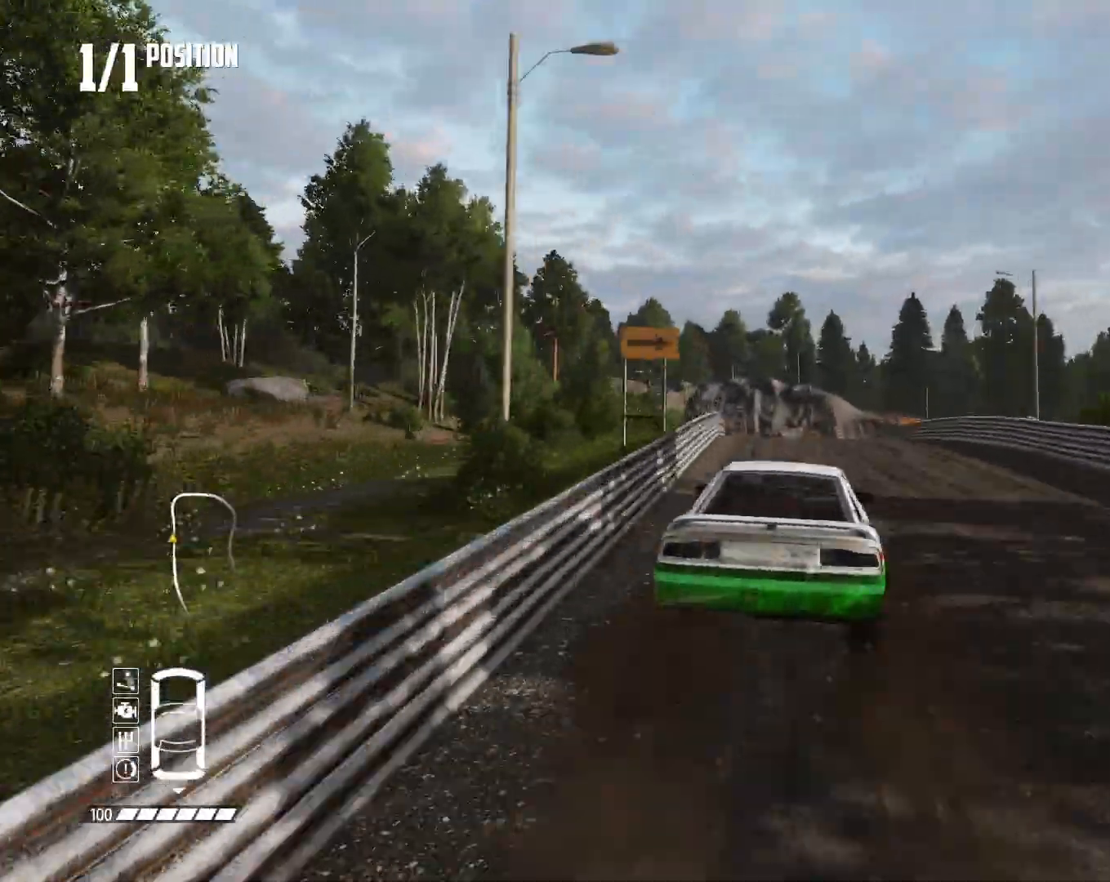
Gameplay with a controller (PlayStation layout); each line is a JSON object with the inputs held at the frame after it. "events" lists button and stick changes between this image and that frame as [ms after this image, input, new state], when the widget could be followed in between.
{"buttons": ["CIRCLE", "L2"], "left_stick": "left", "right_stick": "center", "events": [[367, "left_stick", "left"]]}
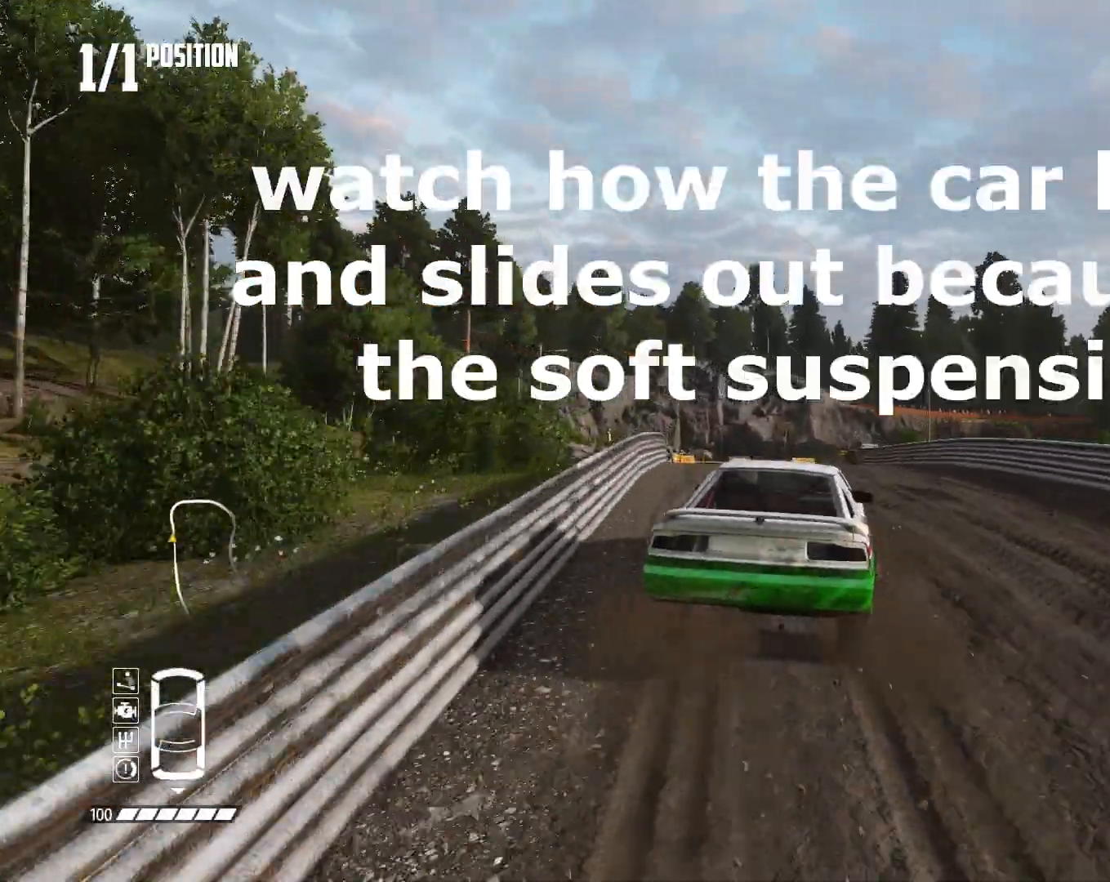
{"buttons": ["CIRCLE"], "left_stick": "left", "right_stick": "center", "events": [[100, "left_stick", "center"], [300, "left_stick", "left"], [467, "L2", "up"]]}
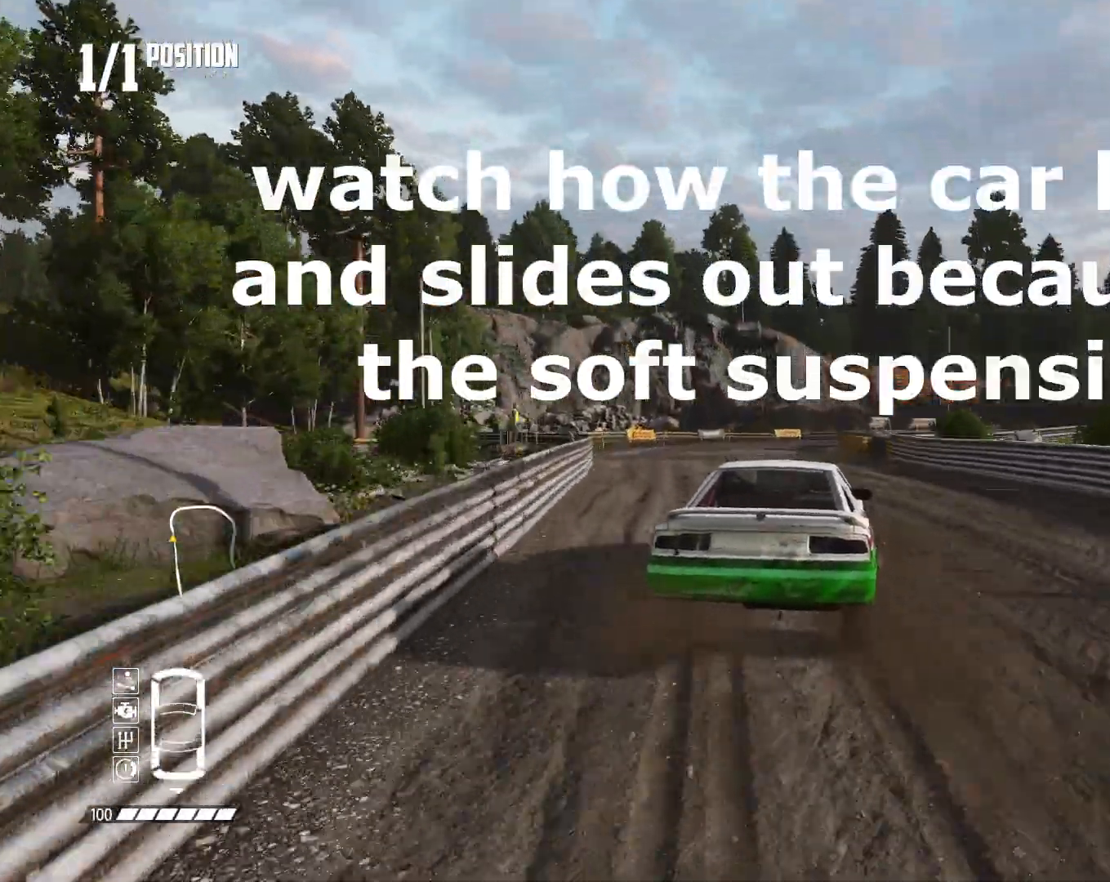
{"buttons": ["CIRCLE"], "left_stick": "center", "right_stick": "center", "events": [[33, "left_stick", "center"]]}
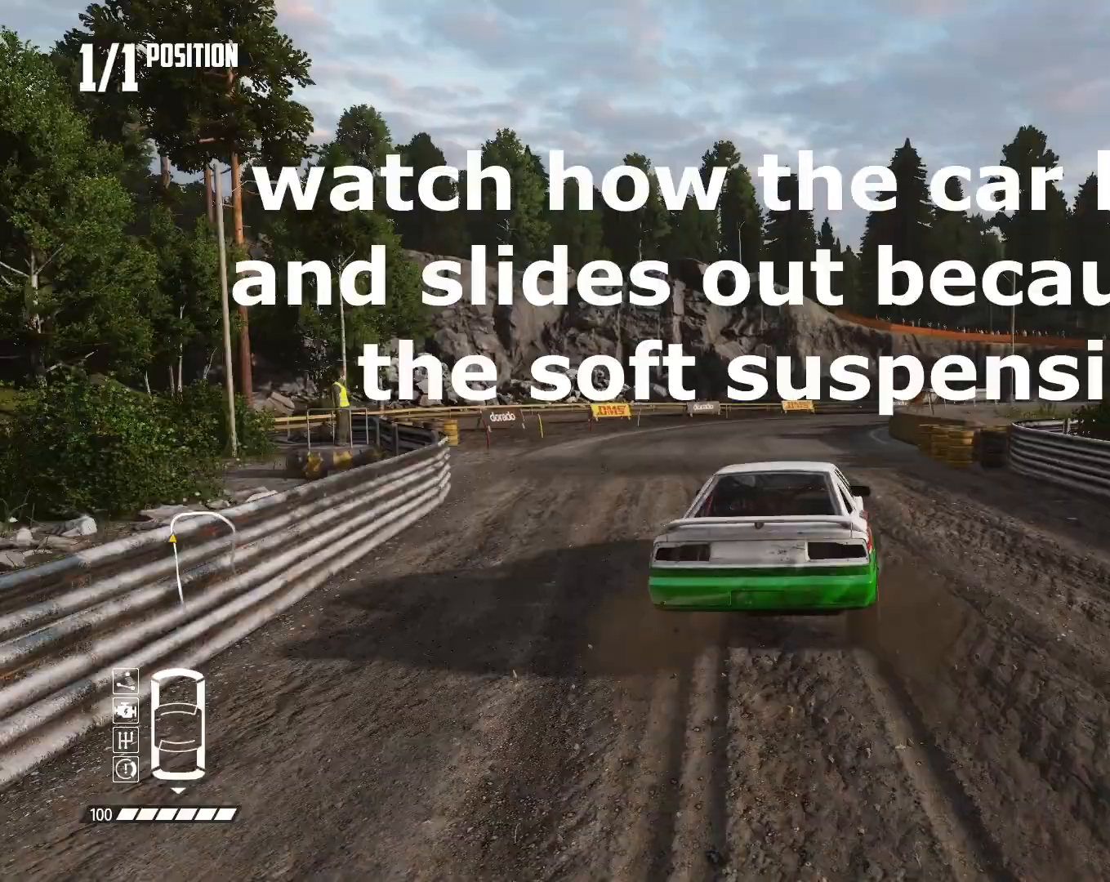
{"buttons": ["CIRCLE", "R2"], "left_stick": "right", "right_stick": "center", "events": [[167, "left_stick", "down-left"], [333, "left_stick", "center"], [400, "left_stick", "right"], [500, "R2", "down"]]}
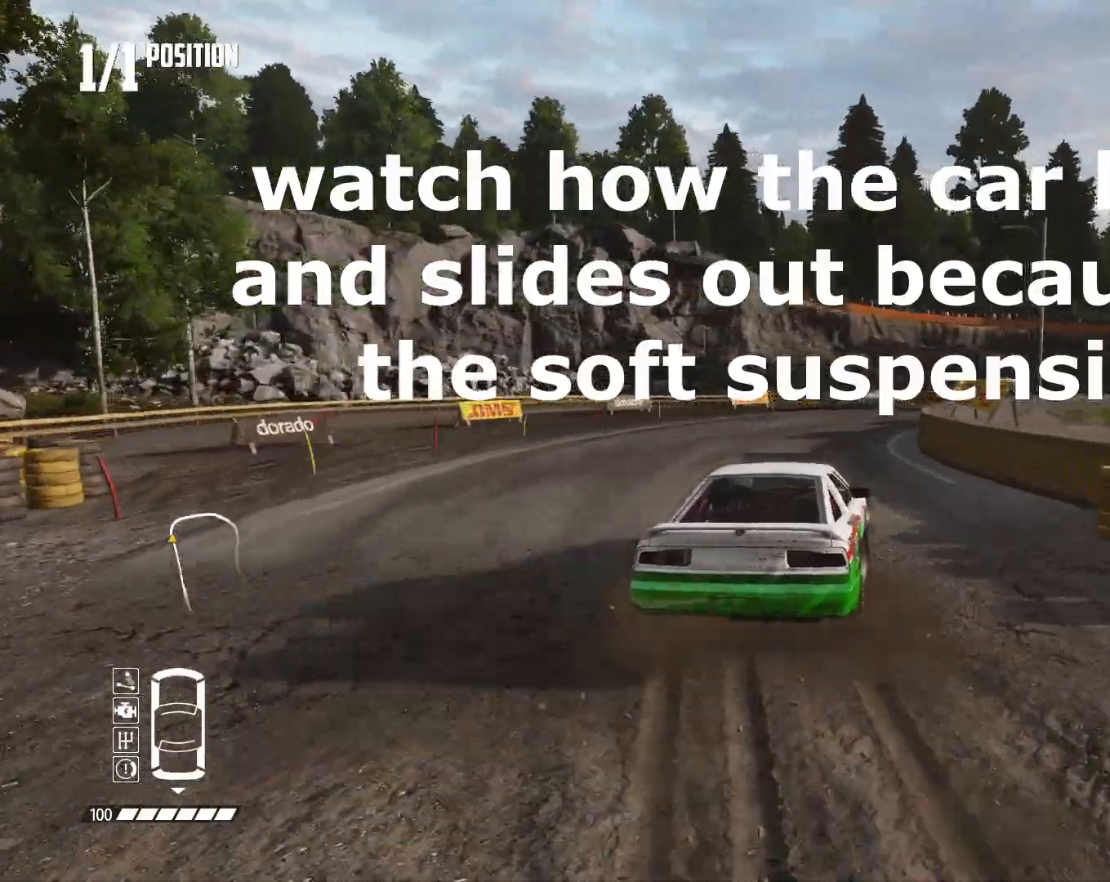
{"buttons": ["R2"], "left_stick": "right", "right_stick": "center", "events": [[33, "CIRCLE", "up"], [100, "CROSS", "down"], [200, "CROSS", "up"]]}